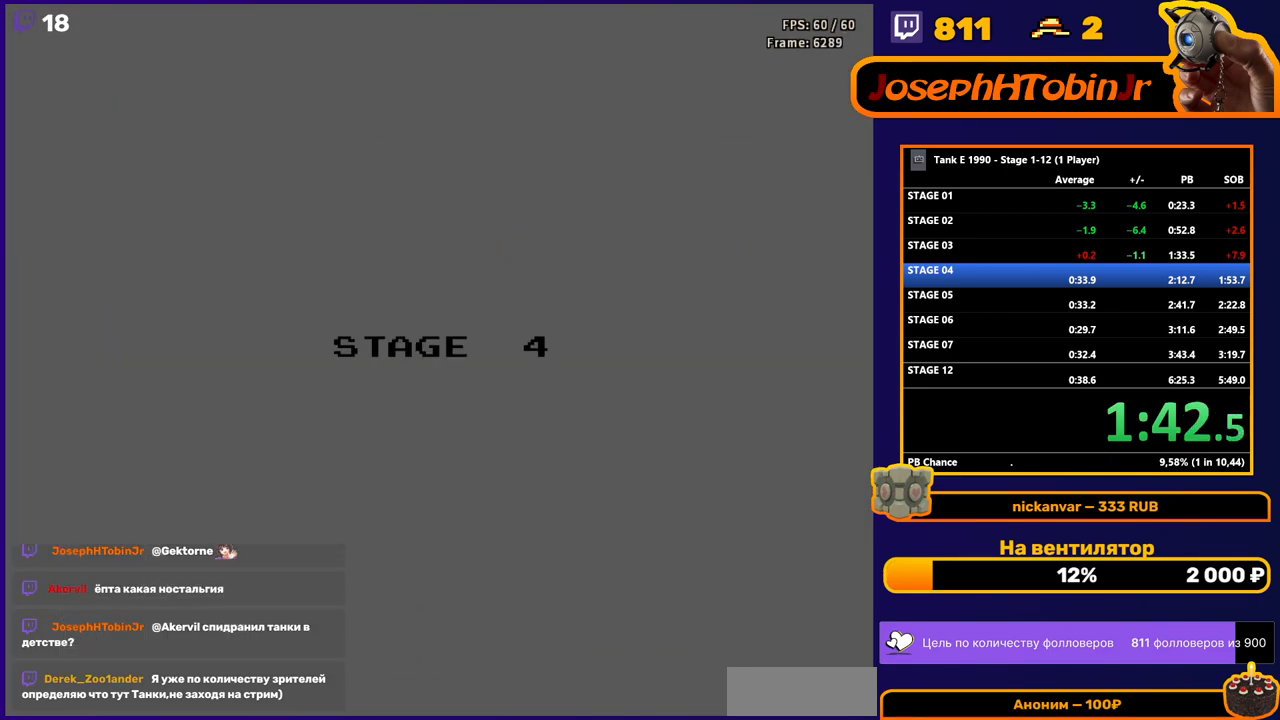
Gameplay with a controller (Nintendo layout); each line is a JSON object with the inputs held at the frame after it. "events" lists button and stick changes between this image and that frame as [ms after this image, input, new state], when the widget could be followed in between. Not read: L3 R3.
{"buttons": ["DPAD_UP"], "events": [[500, "DPAD_UP", "down"]]}
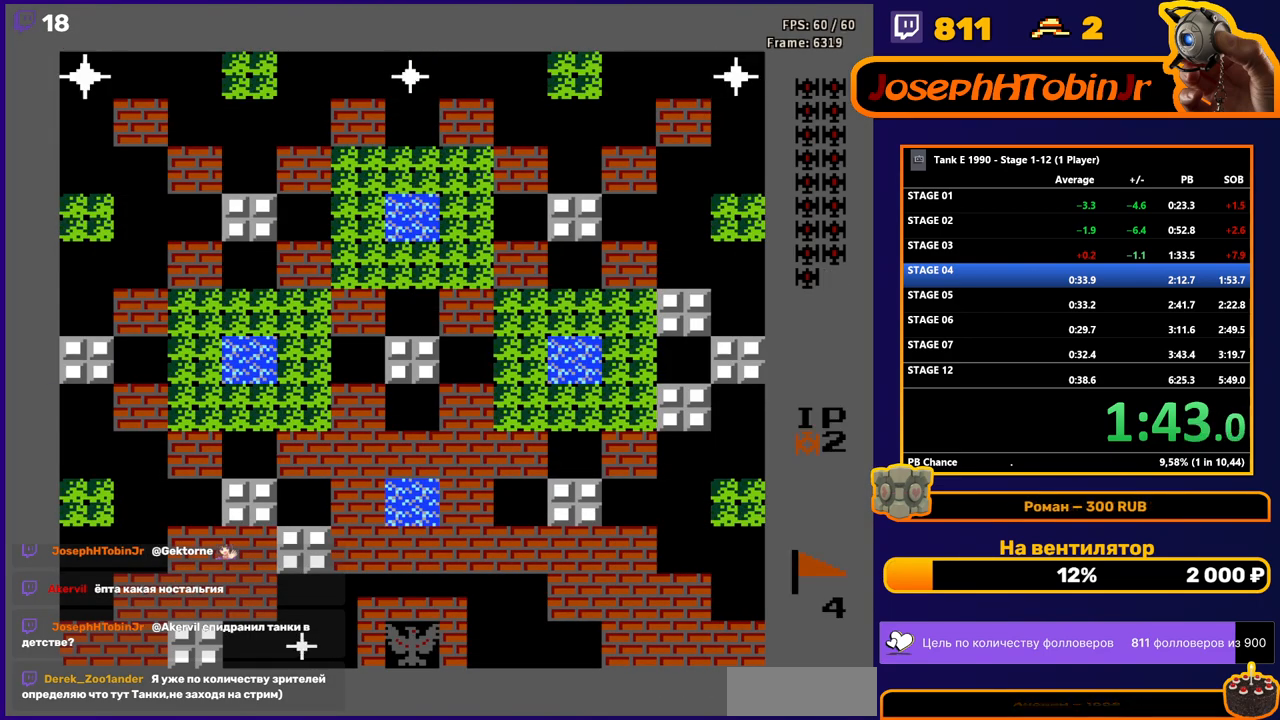
{"buttons": ["B", "DPAD_UP"], "events": [[67, "B", "down"]]}
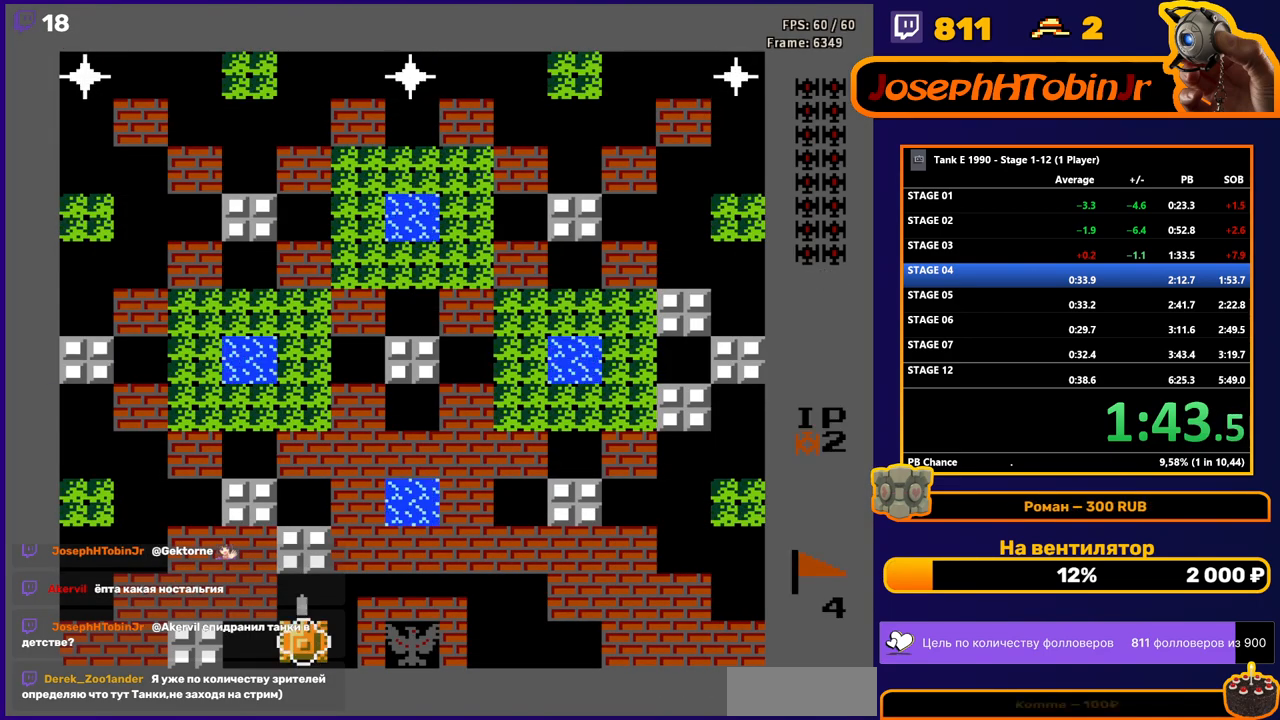
{"buttons": ["B", "DPAD_UP"], "events": []}
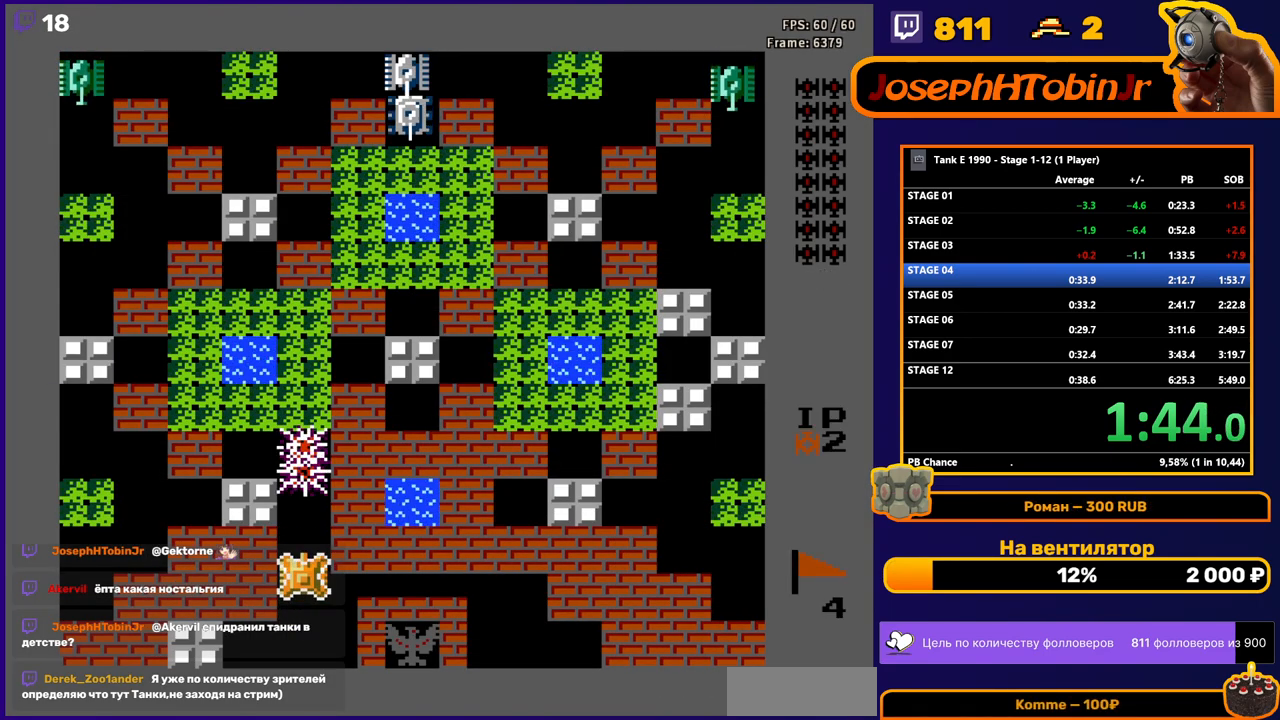
{"buttons": ["B", "DPAD_UP"], "events": []}
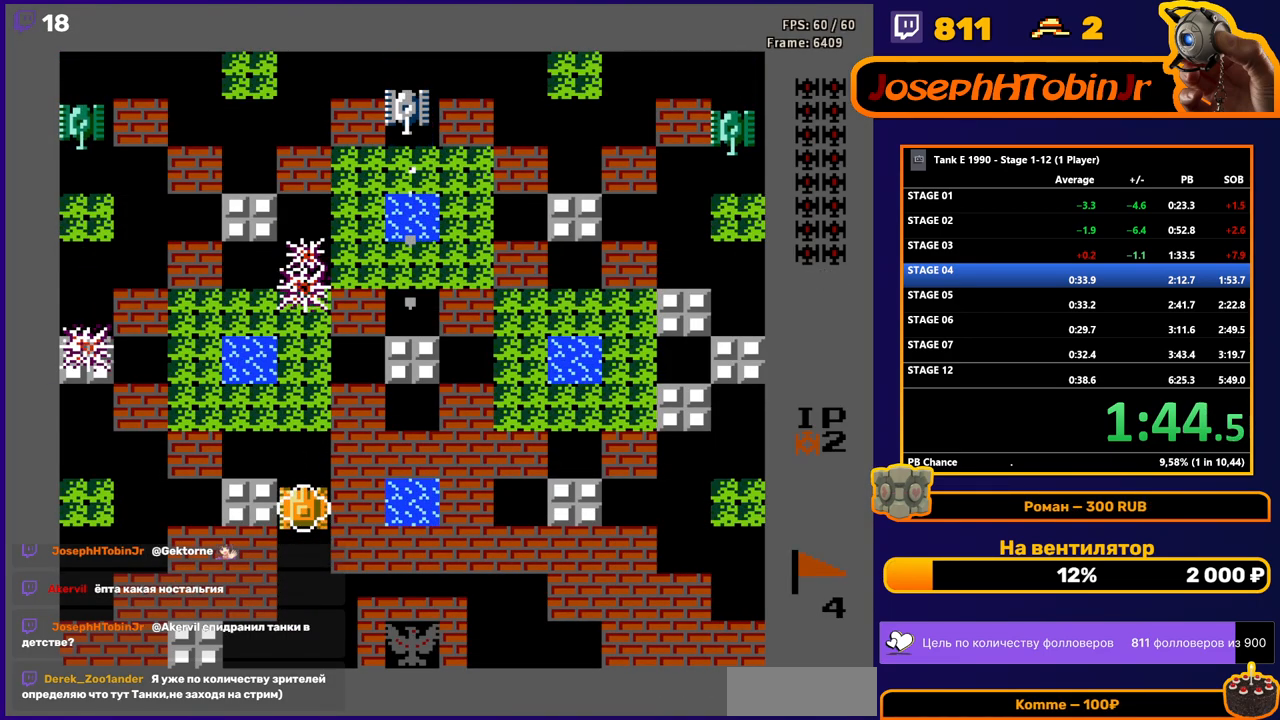
{"buttons": ["B", "DPAD_UP"], "events": []}
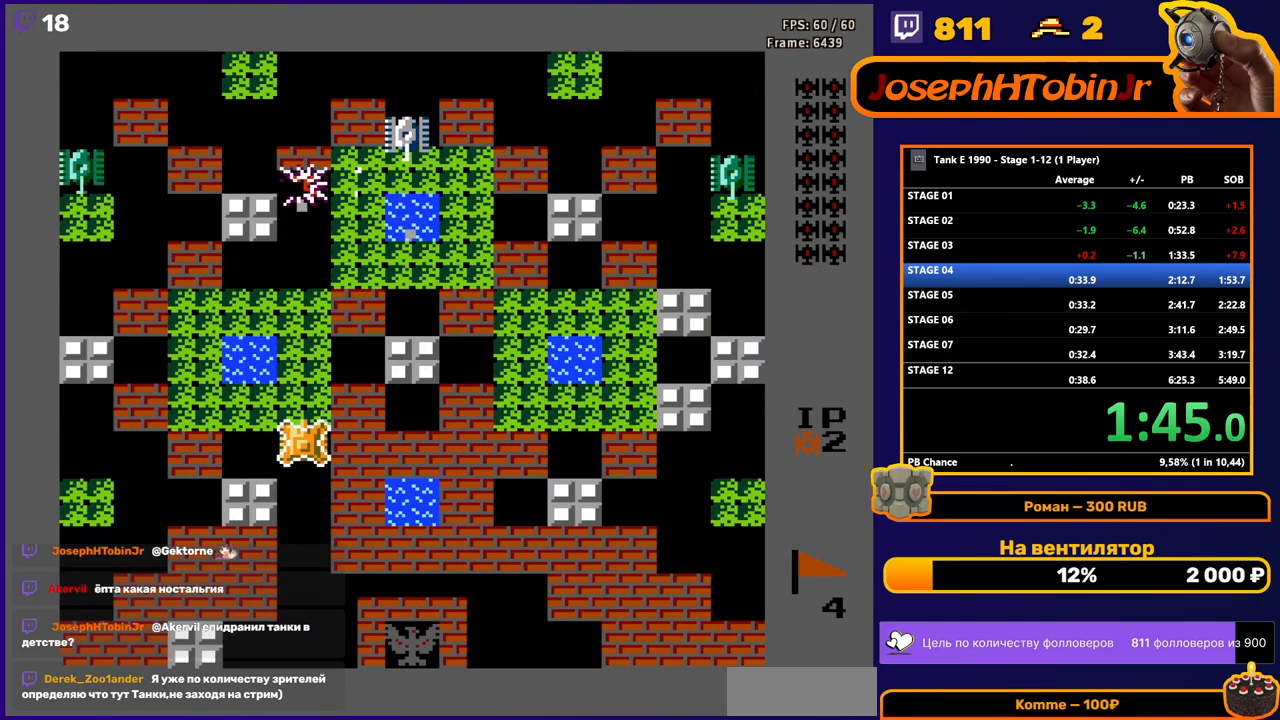
{"buttons": ["DPAD_UP"], "events": [[483, "B", "up"]]}
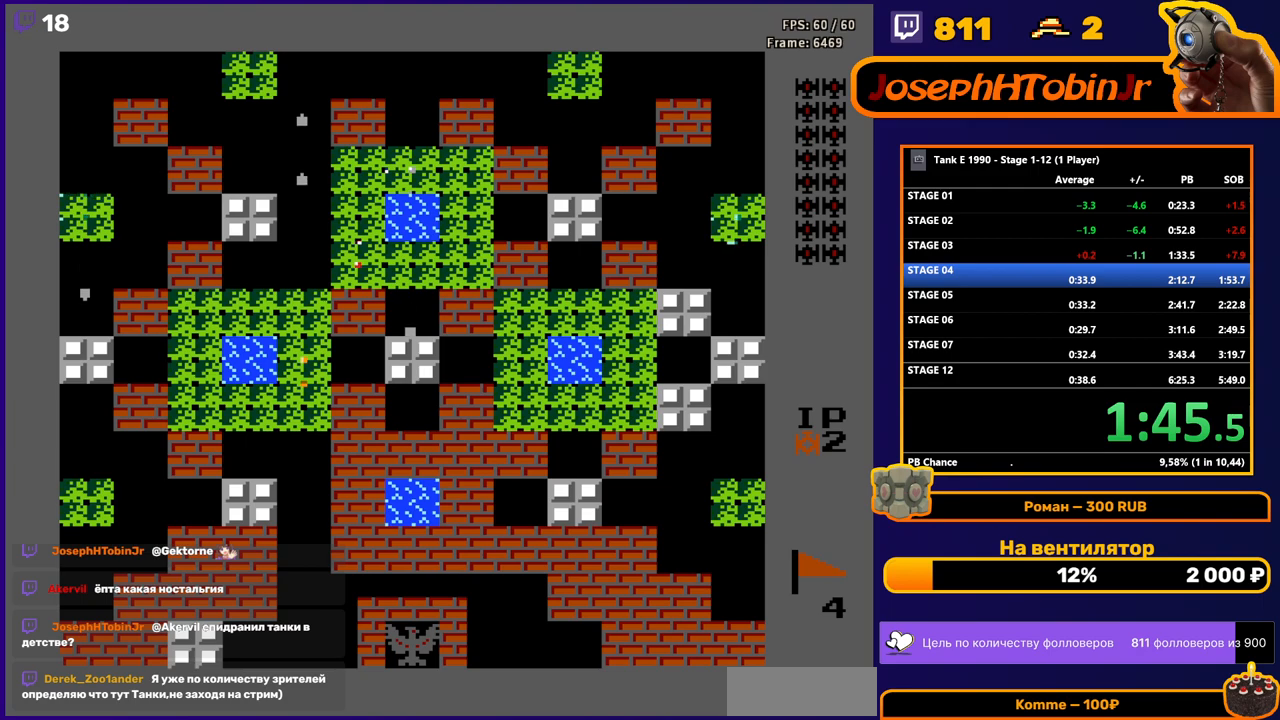
{"buttons": ["DPAD_UP"], "events": []}
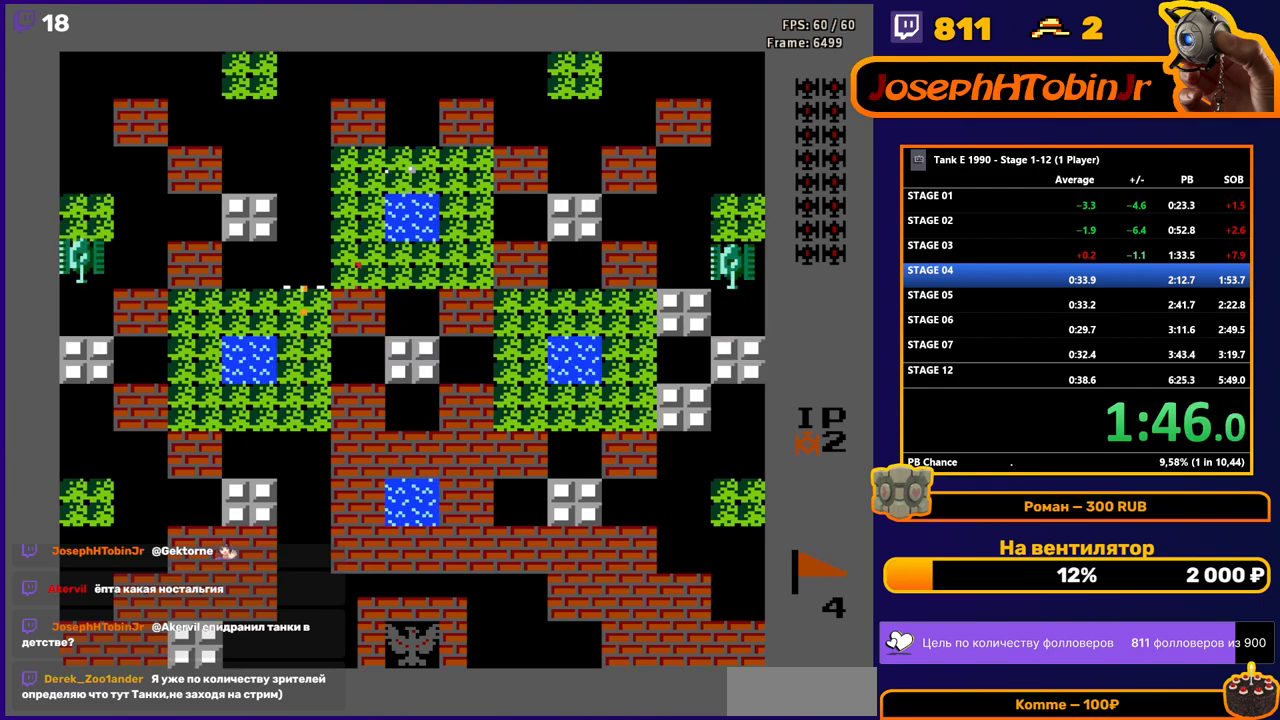
{"buttons": ["B", "DPAD_LEFT"], "events": [[117, "DPAD_RIGHT", "down"], [150, "B", "down"], [150, "DPAD_UP", "up"], [283, "DPAD_RIGHT", "up"], [500, "DPAD_LEFT", "down"]]}
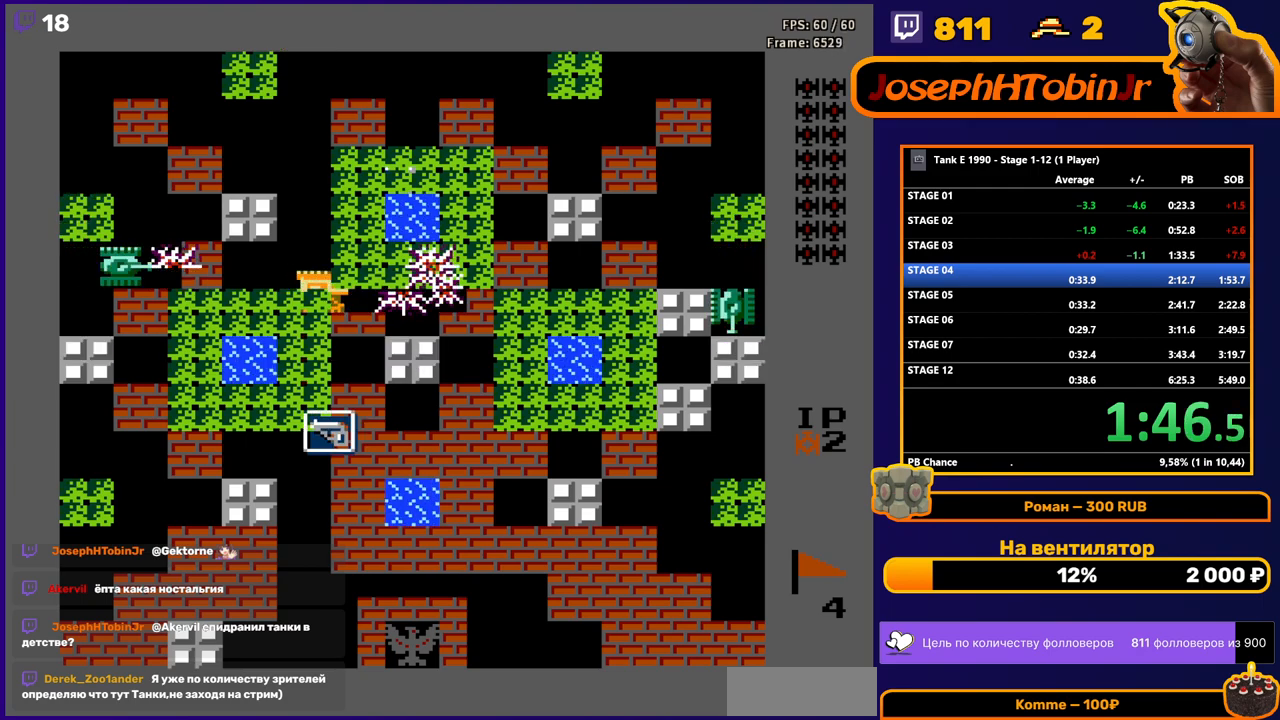
{"buttons": ["B"], "events": [[17, "B", "up"], [50, "B", "down"], [133, "DPAD_LEFT", "up"]]}
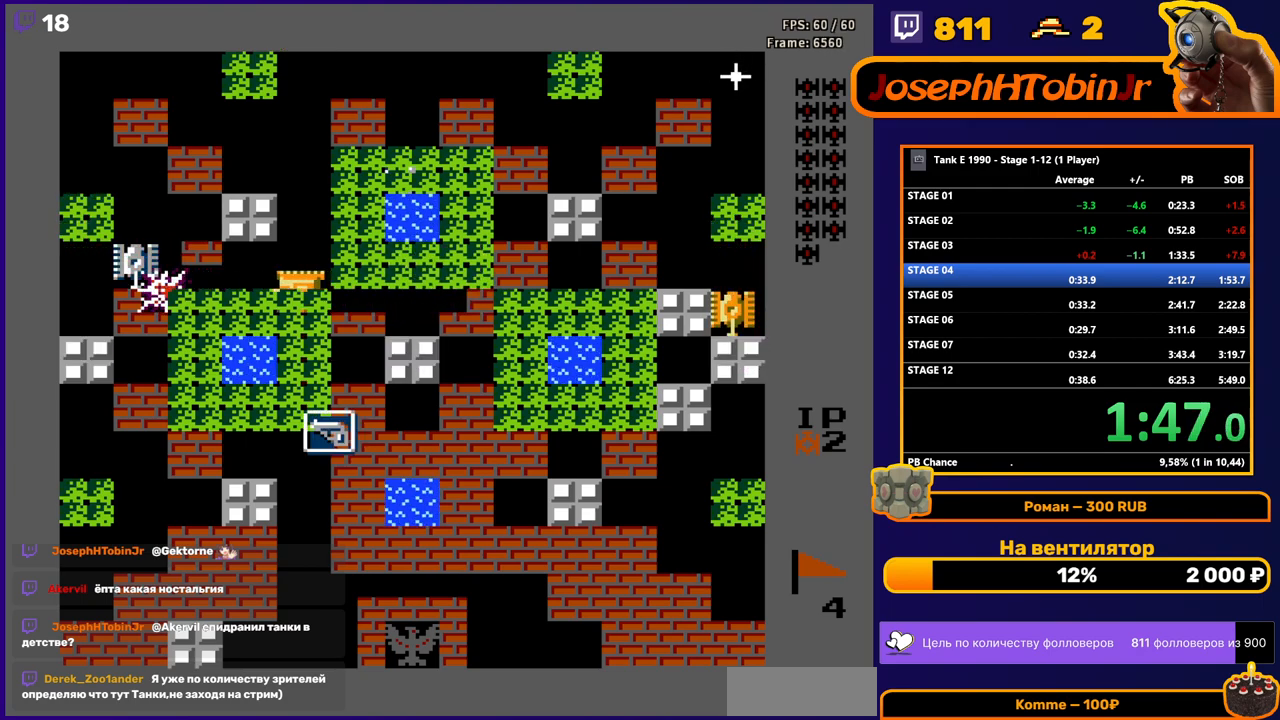
{"buttons": ["DPAD_RIGHT"], "events": [[267, "DPAD_RIGHT", "down"], [283, "B", "up"]]}
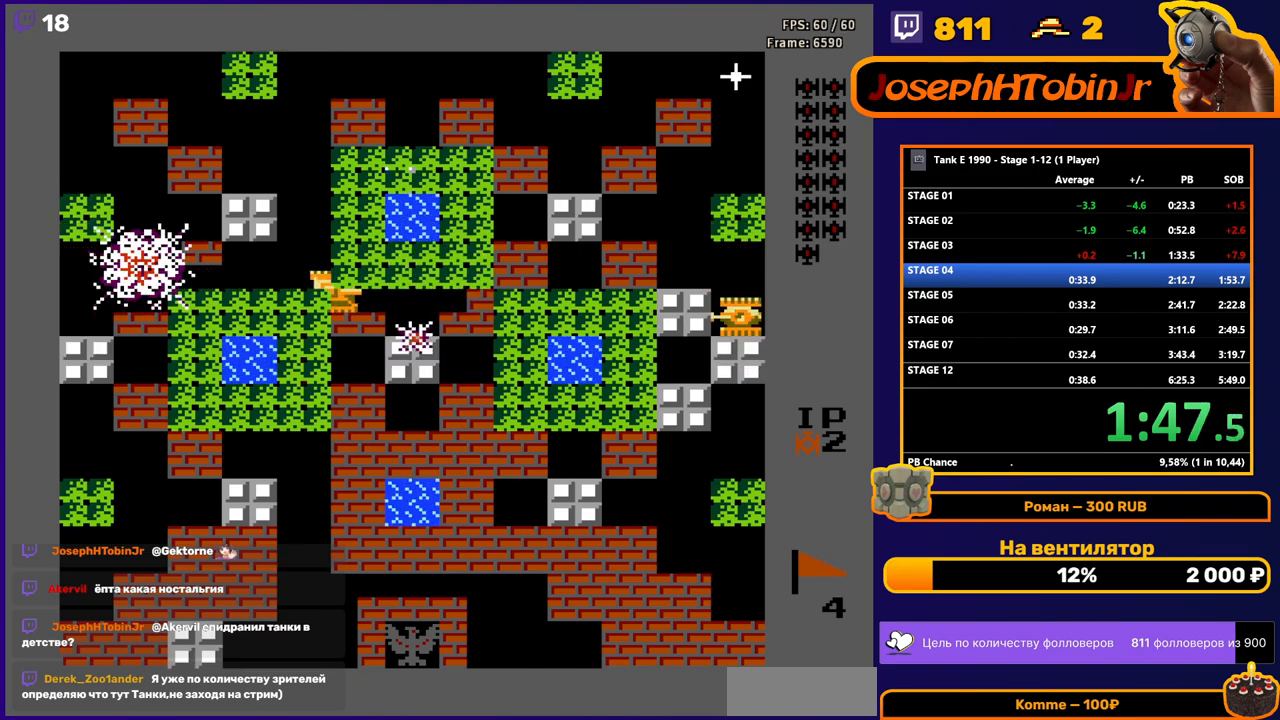
{"buttons": ["B", "DPAD_UP"], "events": [[433, "DPAD_UP", "down"], [450, "DPAD_RIGHT", "up"], [467, "B", "down"]]}
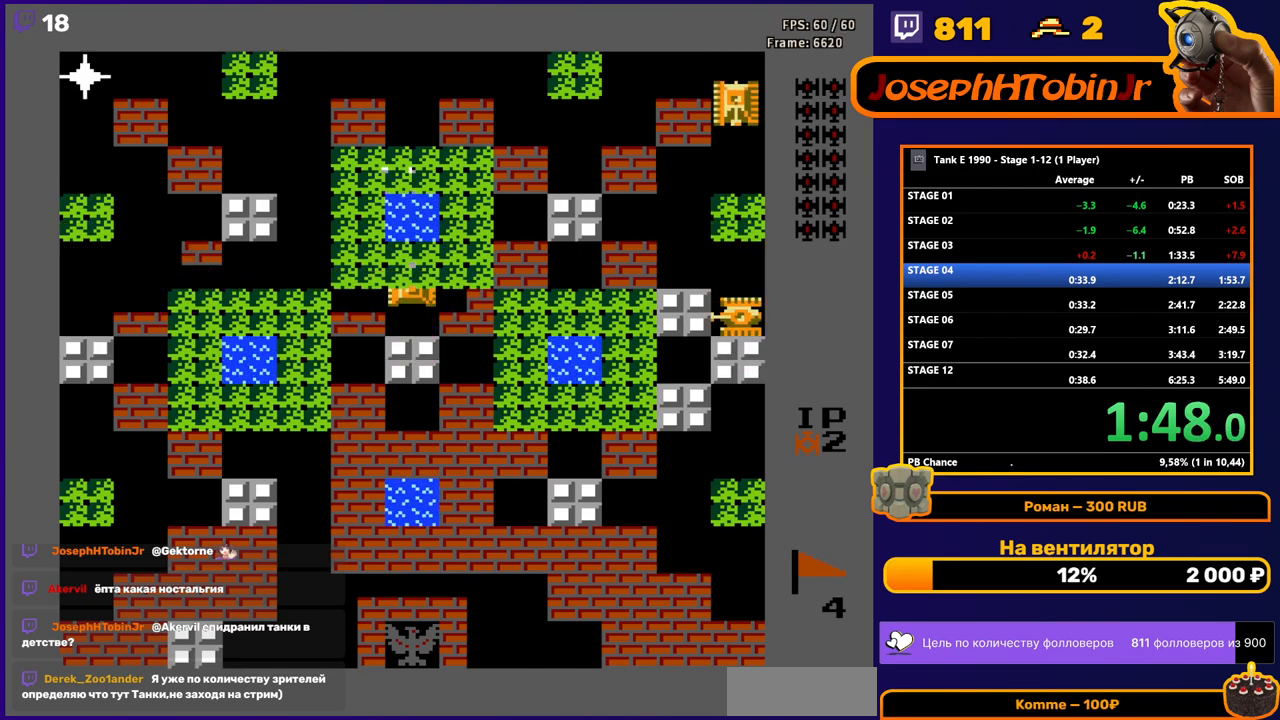
{"buttons": ["B", "DPAD_RIGHT"], "events": [[33, "DPAD_UP", "up"], [383, "B", "up"], [400, "DPAD_DOWN", "down"], [450, "DPAD_DOWN", "up"], [450, "DPAD_RIGHT", "down"], [500, "B", "down"]]}
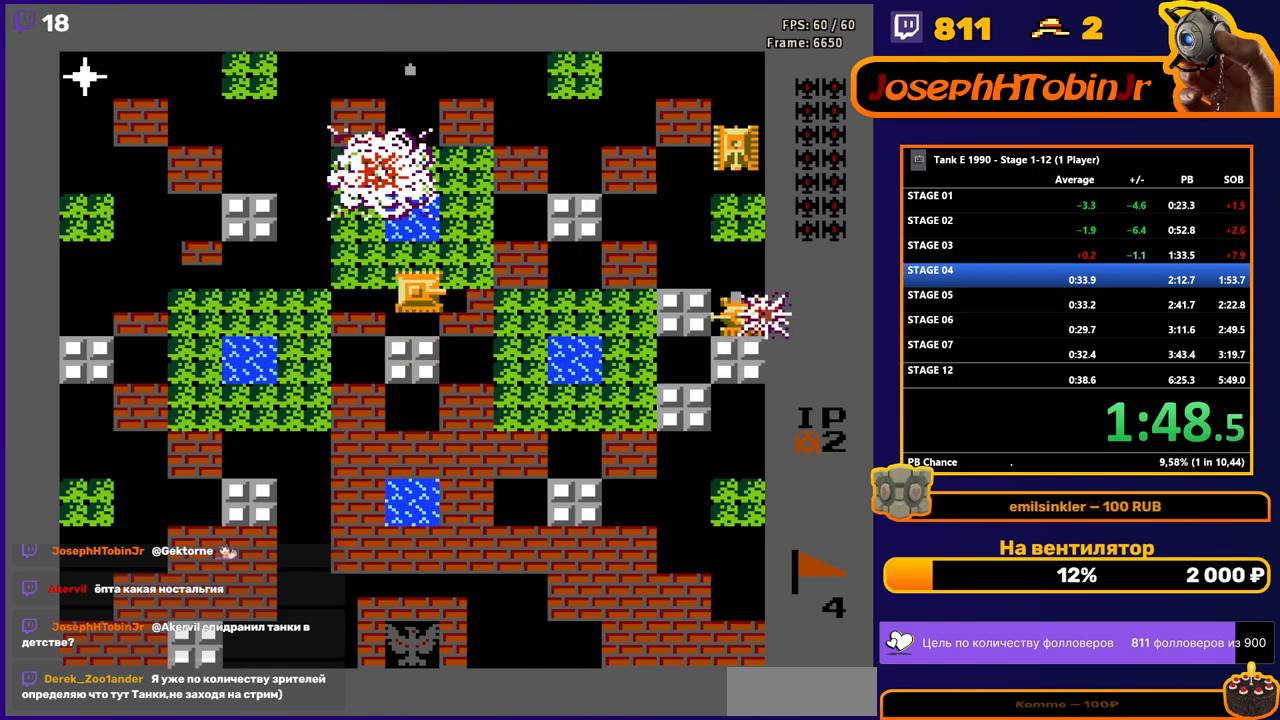
{"buttons": ["B"], "events": [[117, "DPAD_RIGHT", "up"]]}
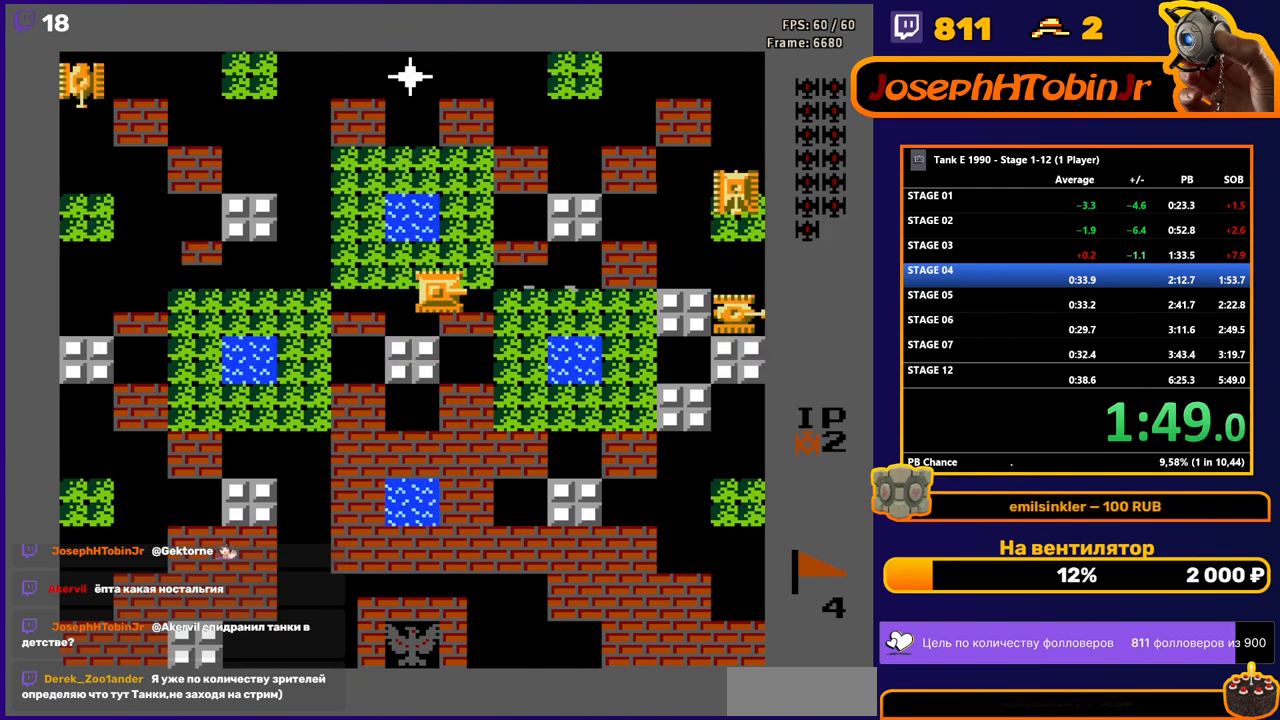
{"buttons": ["B"], "events": []}
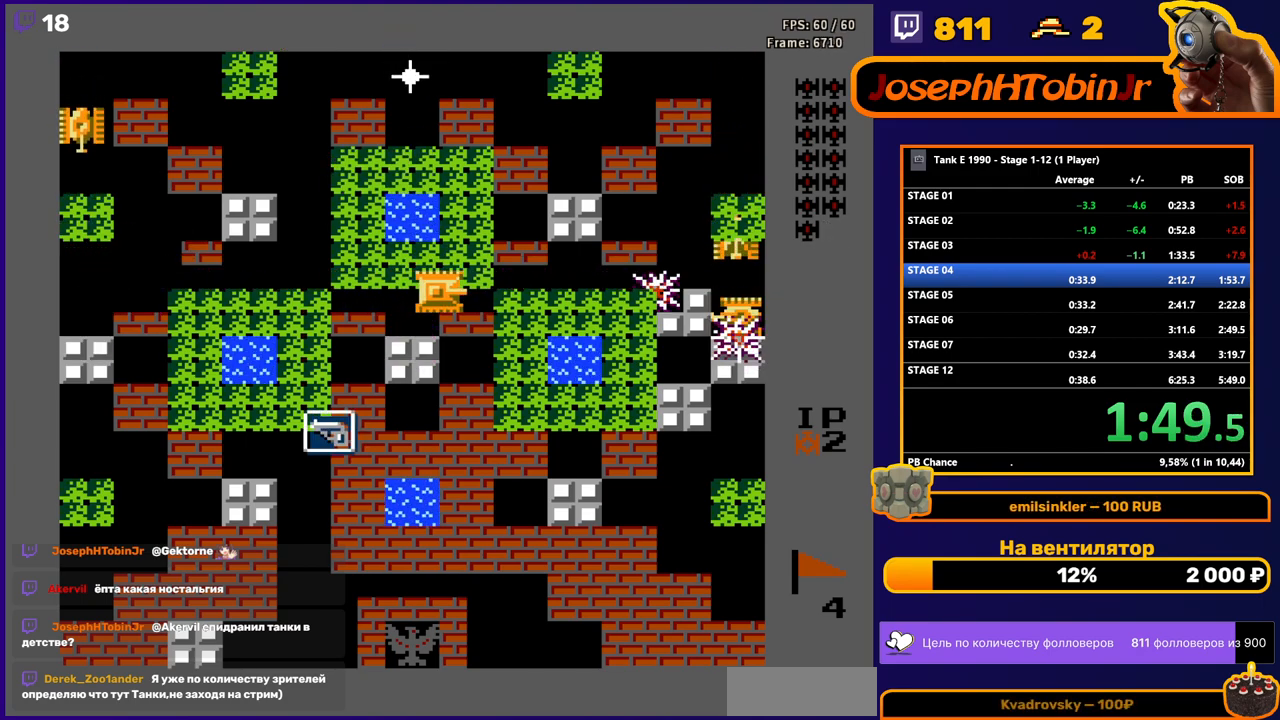
{"buttons": ["B", "DPAD_UP"], "events": [[317, "DPAD_LEFT", "down"], [367, "B", "up"], [450, "DPAD_LEFT", "up"], [450, "DPAD_UP", "down"], [483, "B", "down"]]}
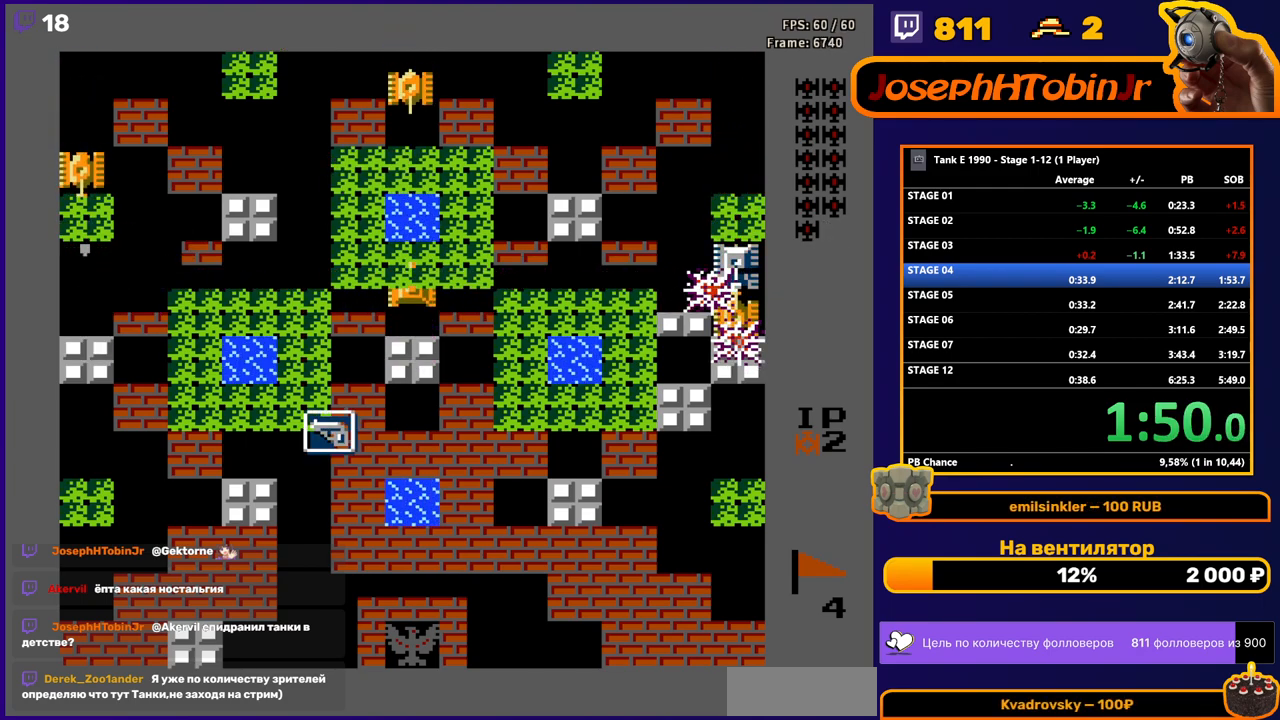
{"buttons": ["B", "DPAD_DOWN"], "events": [[67, "DPAD_UP", "up"], [500, "DPAD_DOWN", "down"]]}
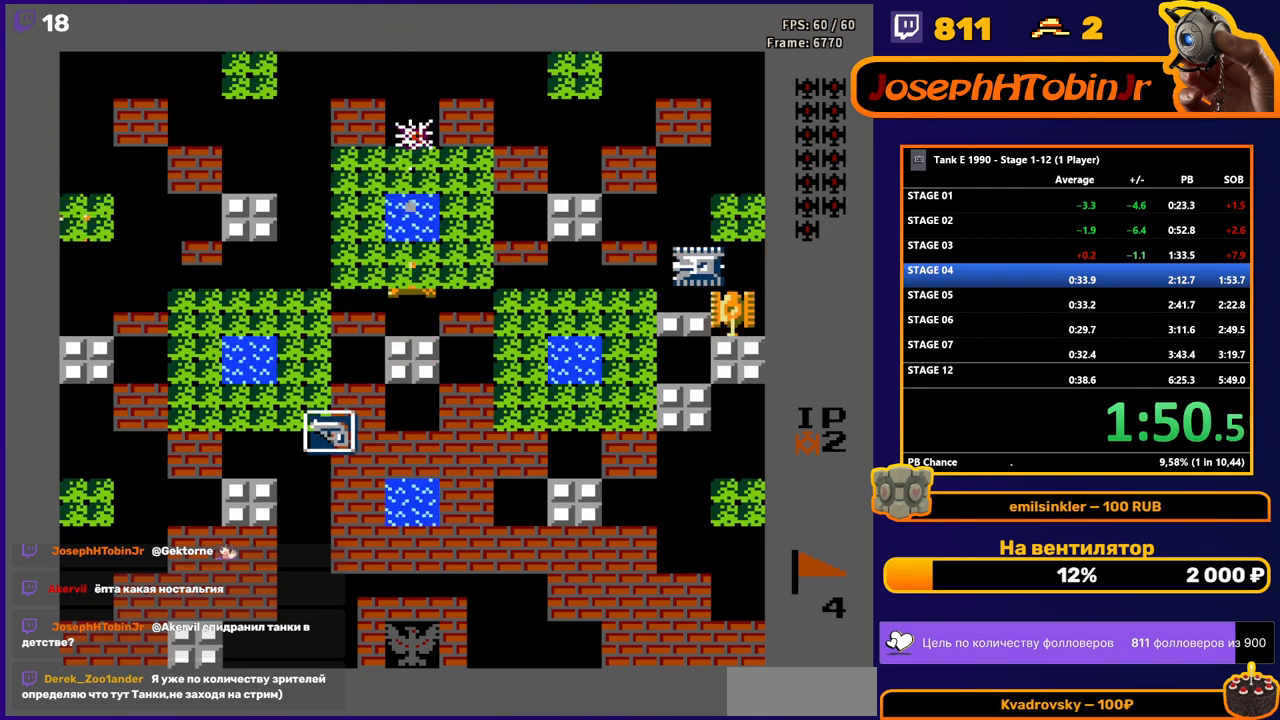
{"buttons": ["B"], "events": [[17, "B", "up"], [100, "DPAD_RIGHT", "down"], [117, "DPAD_DOWN", "up"], [133, "B", "down"], [300, "DPAD_RIGHT", "up"]]}
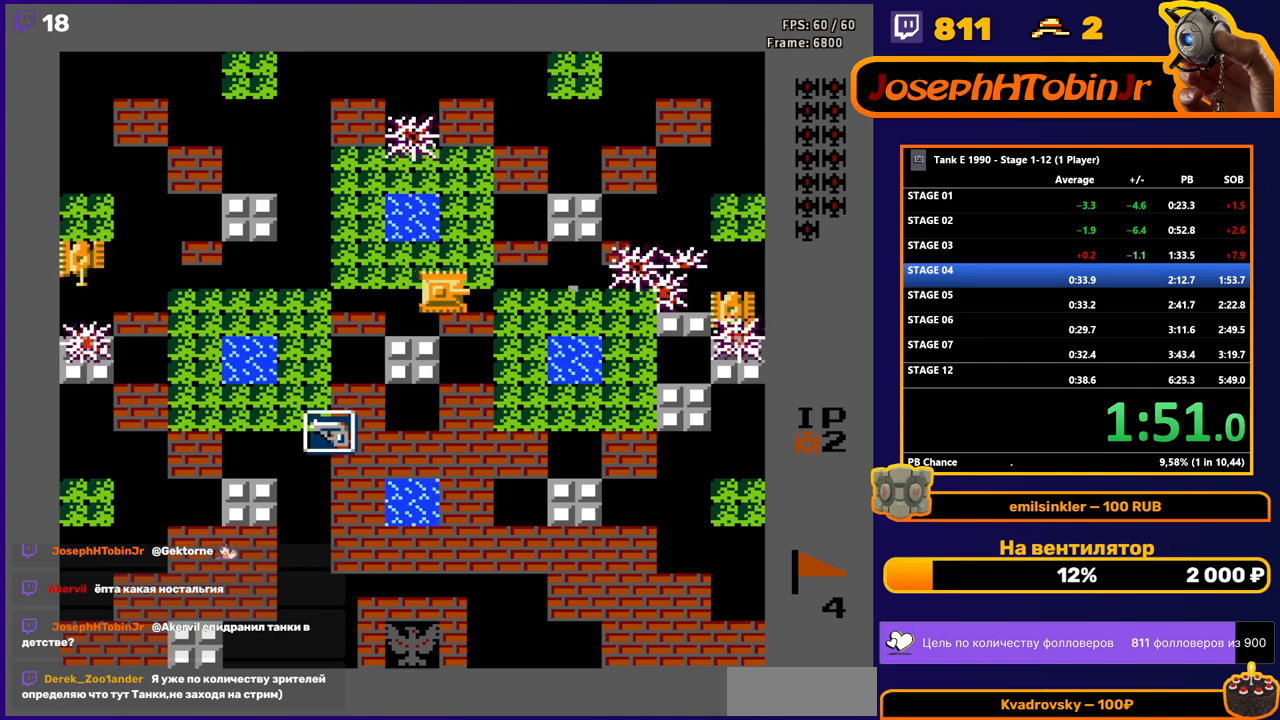
{"buttons": ["B"], "events": [[217, "B", "up"], [217, "DPAD_LEFT", "down"], [300, "B", "down"], [500, "DPAD_LEFT", "up"]]}
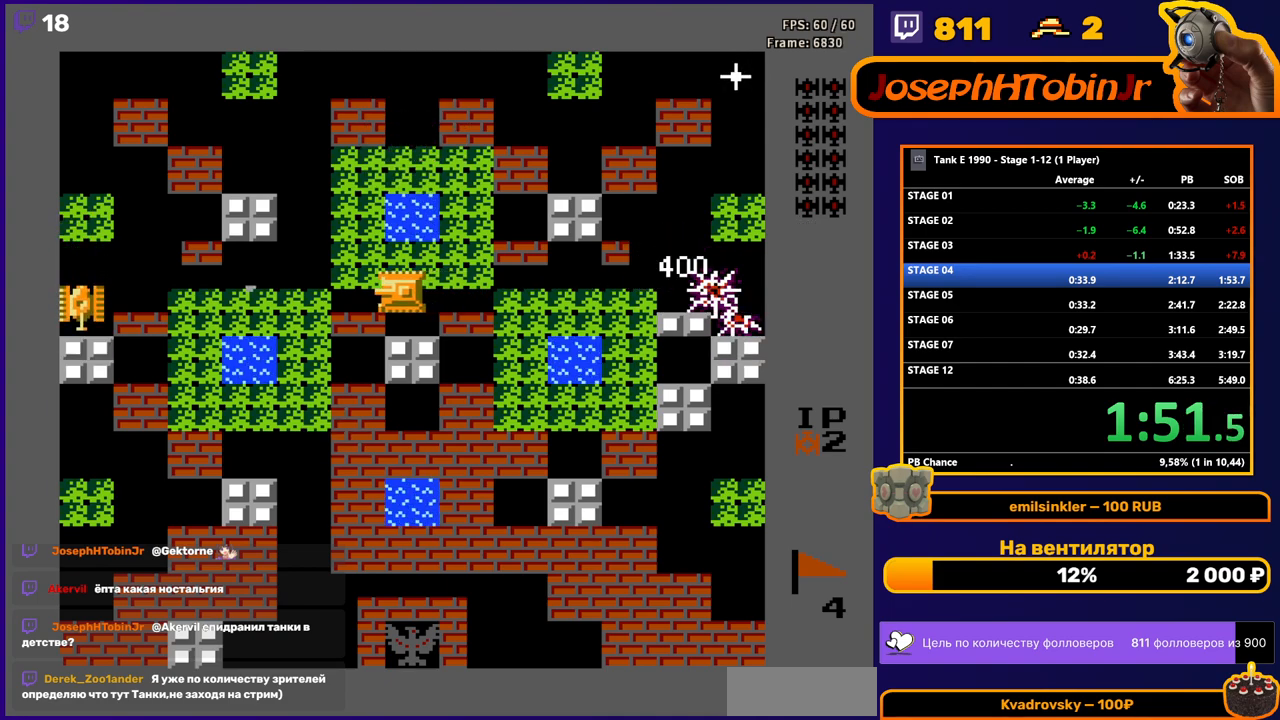
{"buttons": [], "events": [[467, "B", "up"]]}
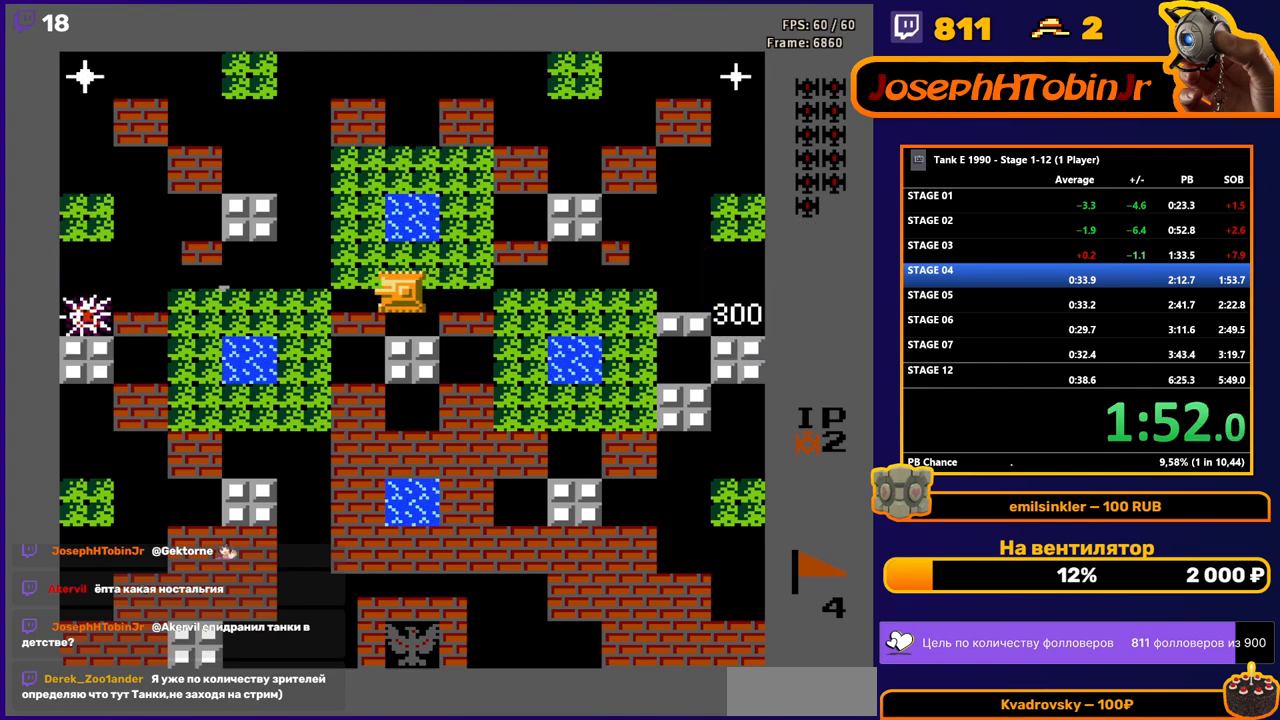
{"buttons": [], "events": [[50, "DPAD_RIGHT", "down"], [167, "DPAD_RIGHT", "up"], [333, "DPAD_LEFT", "down"], [417, "DPAD_LEFT", "up"]]}
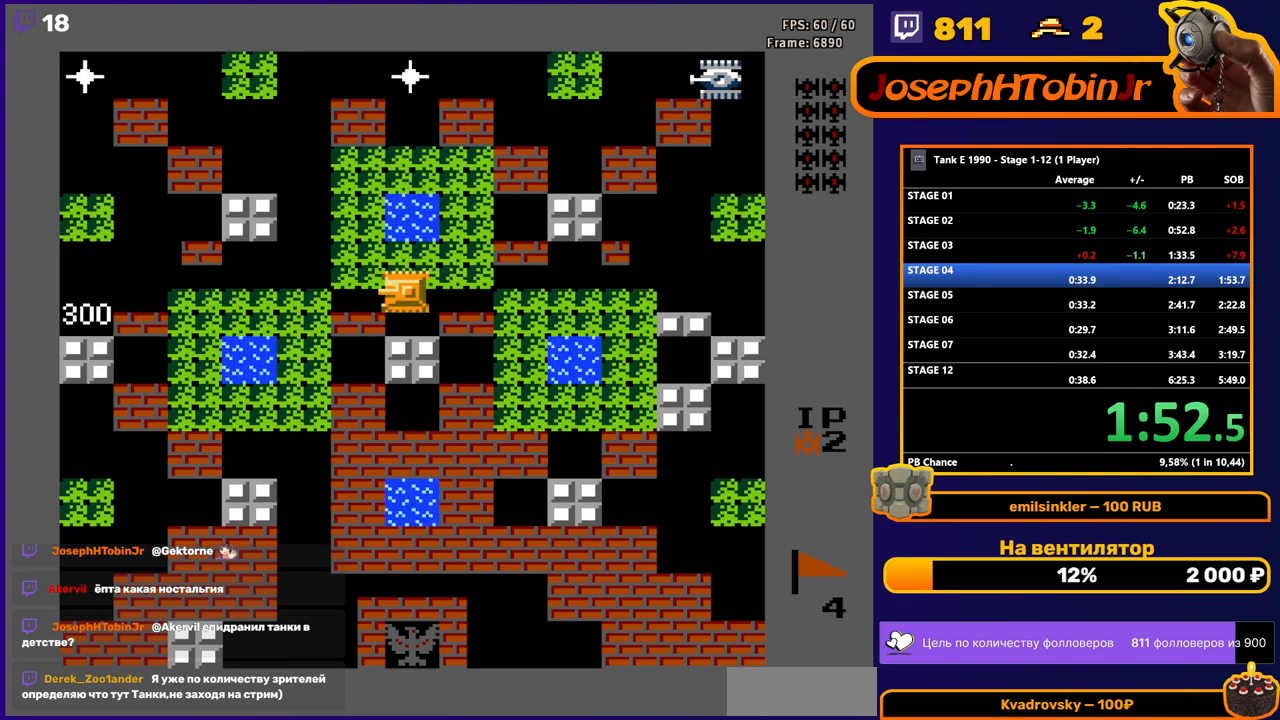
{"buttons": ["B"], "events": [[50, "DPAD_UP", "down"], [100, "DPAD_UP", "up"], [417, "B", "down"]]}
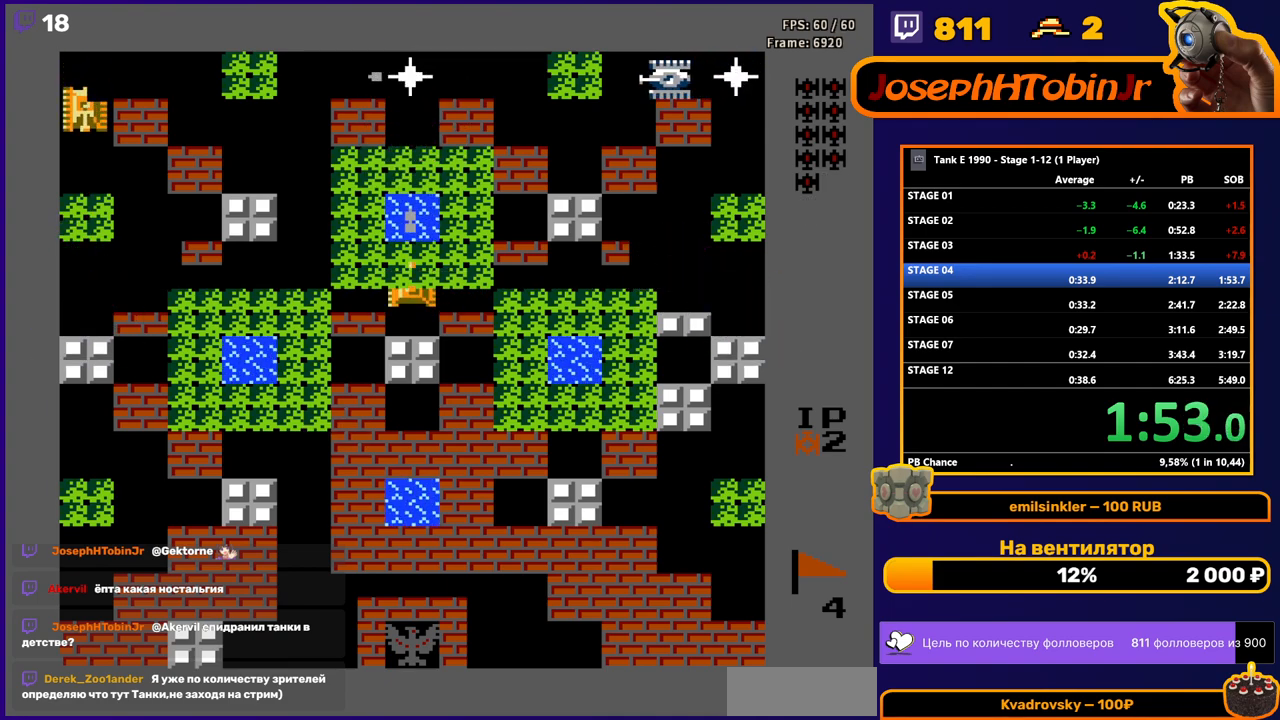
{"buttons": ["B"], "events": []}